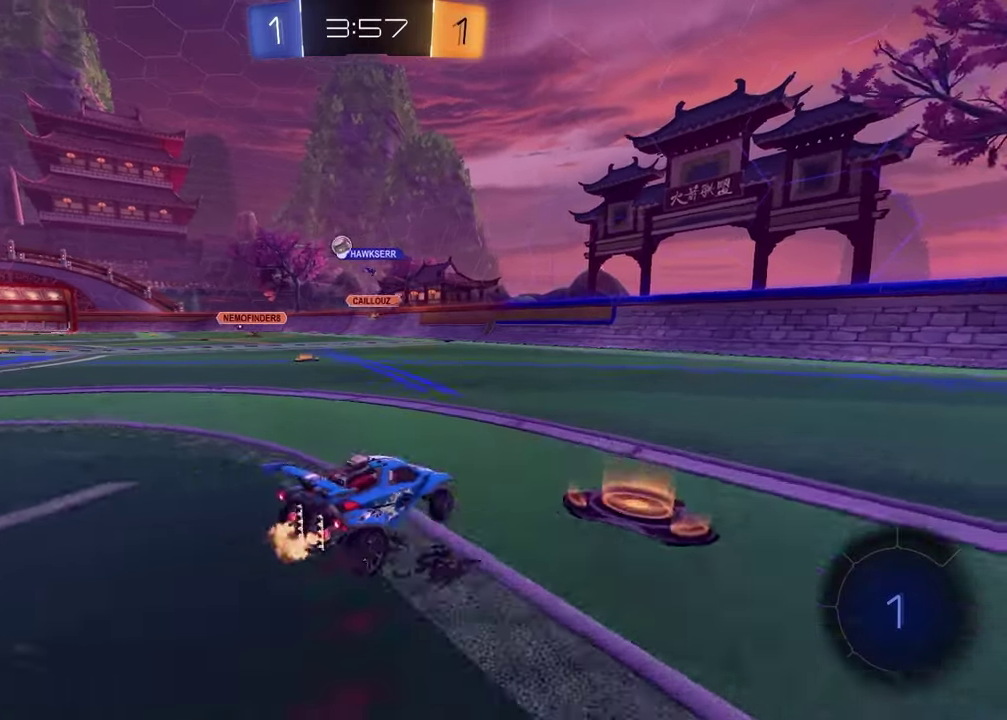
Gameplay with a controller (PlayStation layout); each line is a JSON object with the inputs held at the frame after it. "events" lists button and stick changes between this image and that frame as [ms after this image, input, new state], when the widget could be followed in between.
{"buttons": ["R2"], "left_stick": "left", "right_stick": "center", "events": [[350, "left_stick", "center"], [483, "left_stick", "left"]]}
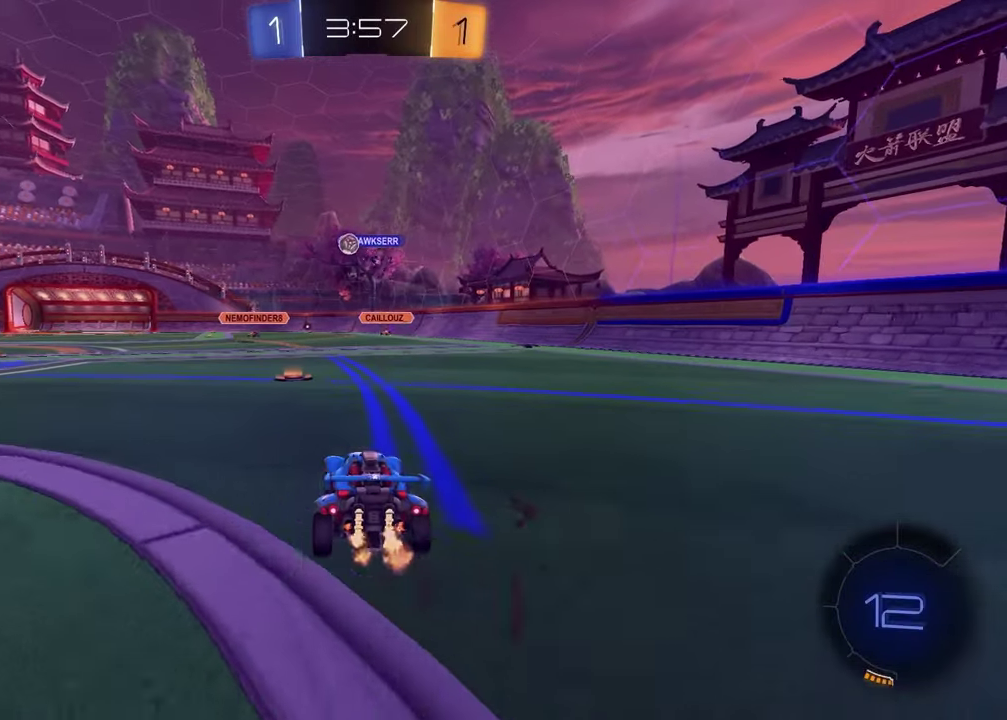
{"buttons": ["R2"], "left_stick": "center", "right_stick": "center", "events": [[183, "left_stick", "center"]]}
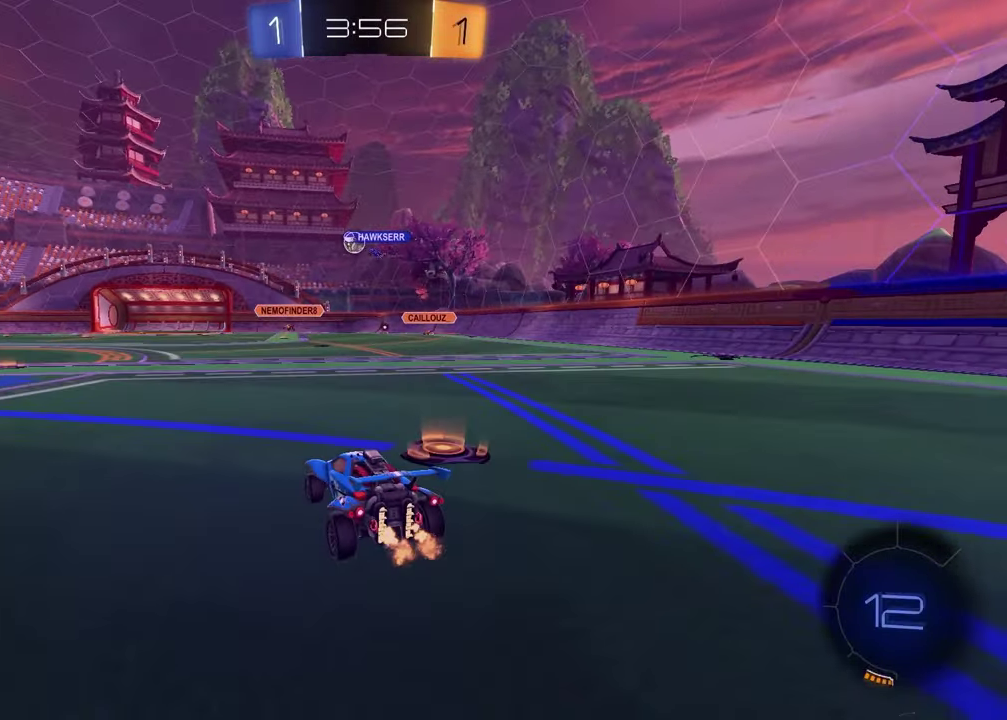
{"buttons": ["R2"], "left_stick": "down-right", "right_stick": "center", "events": [[50, "left_stick", "up-left"], [133, "CROSS", "down"], [217, "CROSS", "up"], [267, "CROSS", "down"], [367, "left_stick", "down-right"], [383, "CROSS", "up"]]}
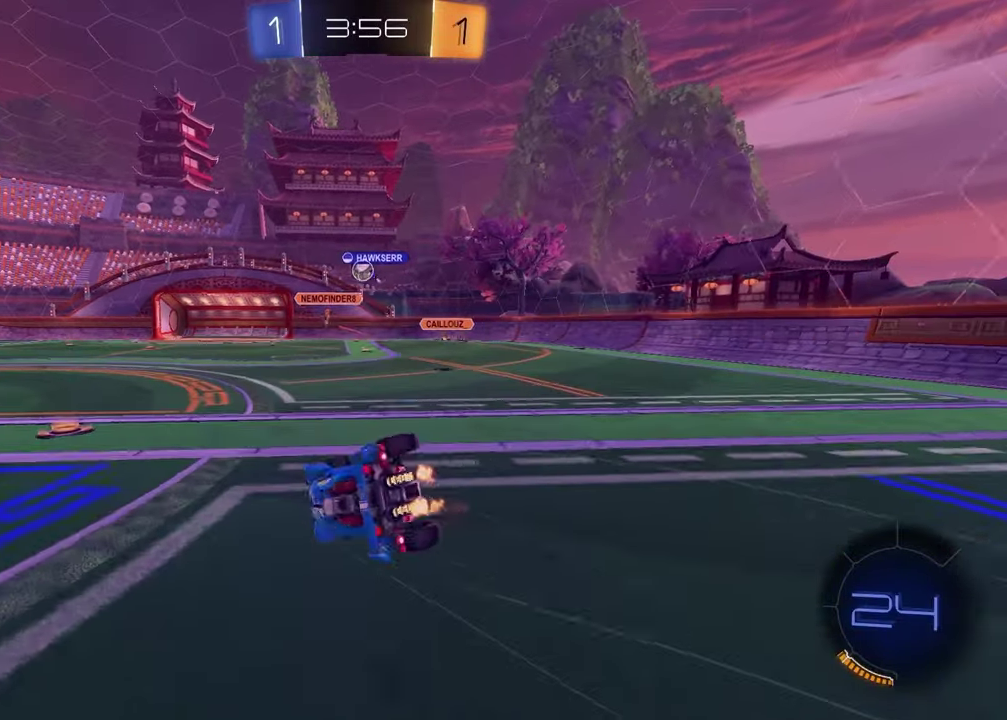
{"buttons": ["L1", "R2"], "left_stick": "down-left", "right_stick": "center", "events": [[50, "left_stick", "right"], [200, "left_stick", "down-right"], [267, "left_stick", "down-left"], [283, "L1", "down"]]}
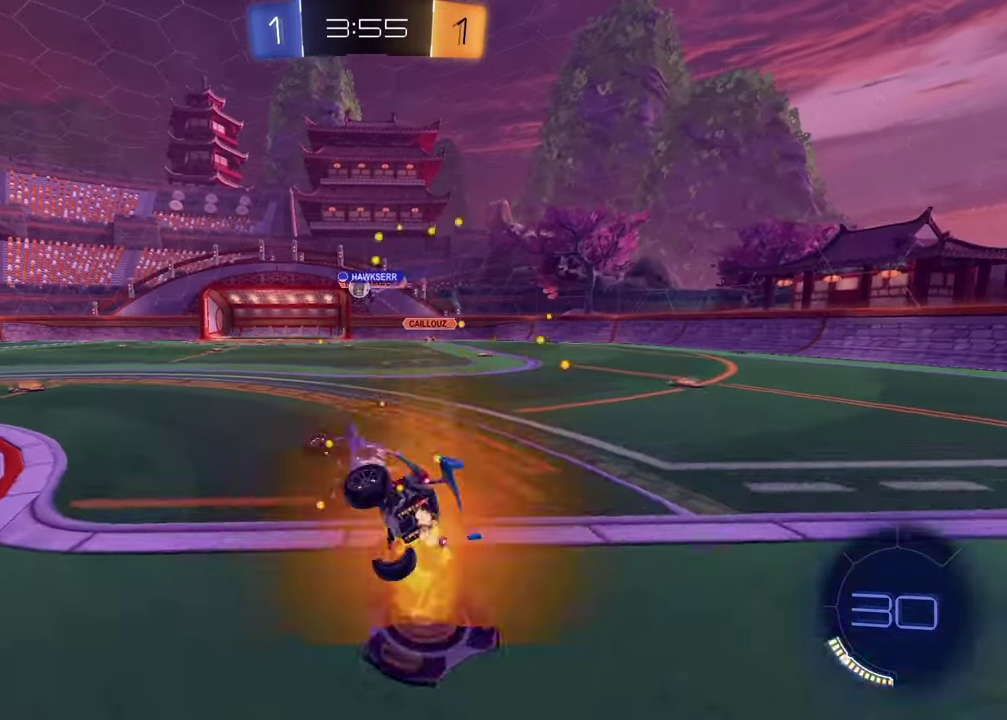
{"buttons": ["R2"], "left_stick": "center", "right_stick": "center", "events": [[50, "L1", "up"], [150, "left_stick", "center"]]}
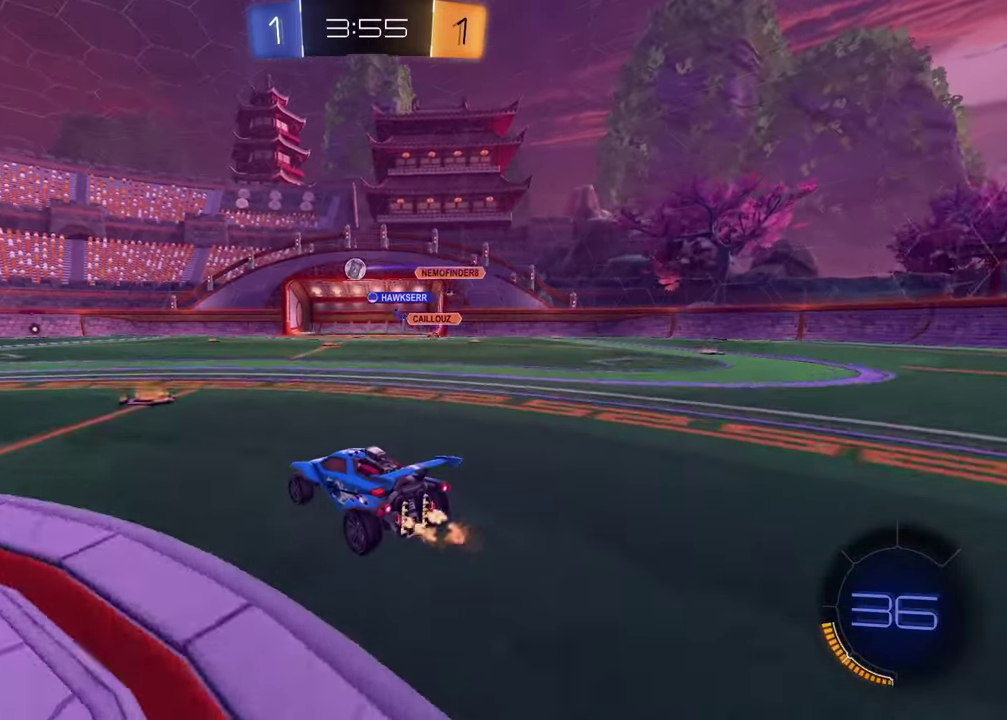
{"buttons": ["R1", "R2"], "left_stick": "down-right", "right_stick": "center", "events": [[117, "CROSS", "down"], [150, "left_stick", "down-right"], [183, "CROSS", "up"], [217, "left_stick", "up-left"], [233, "CROSS", "down"], [300, "R1", "down"], [317, "CROSS", "up"], [333, "left_stick", "down-right"]]}
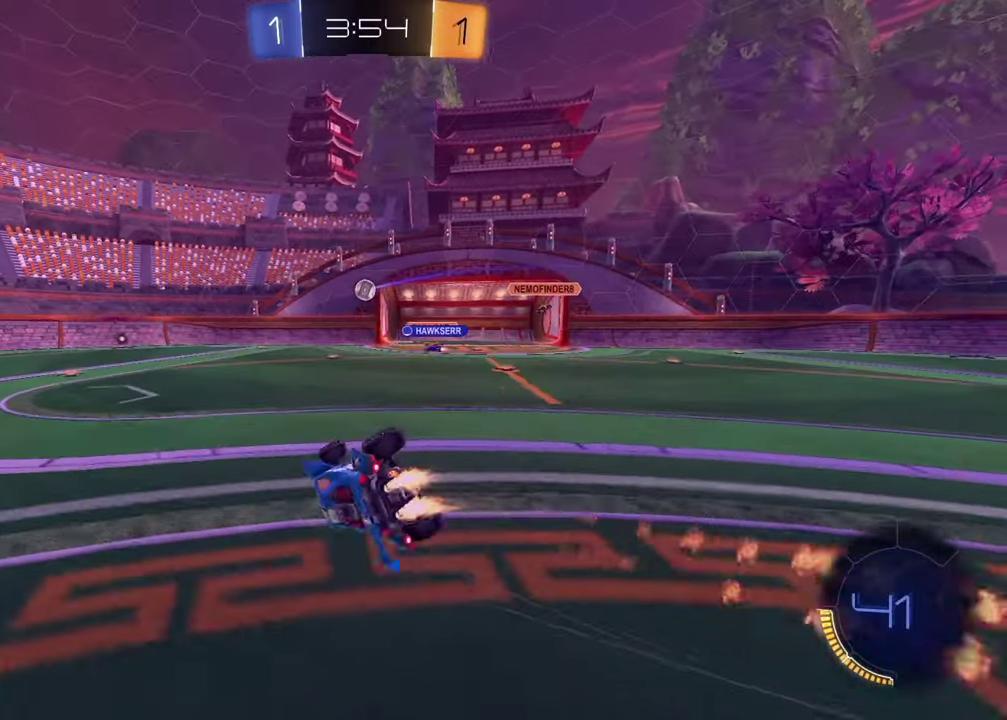
{"buttons": ["L1", "R2"], "left_stick": "down-left", "right_stick": "center", "events": [[67, "left_stick", "right"], [217, "left_stick", "down-right"], [250, "R1", "up"], [283, "L1", "down"], [333, "left_stick", "down-left"]]}
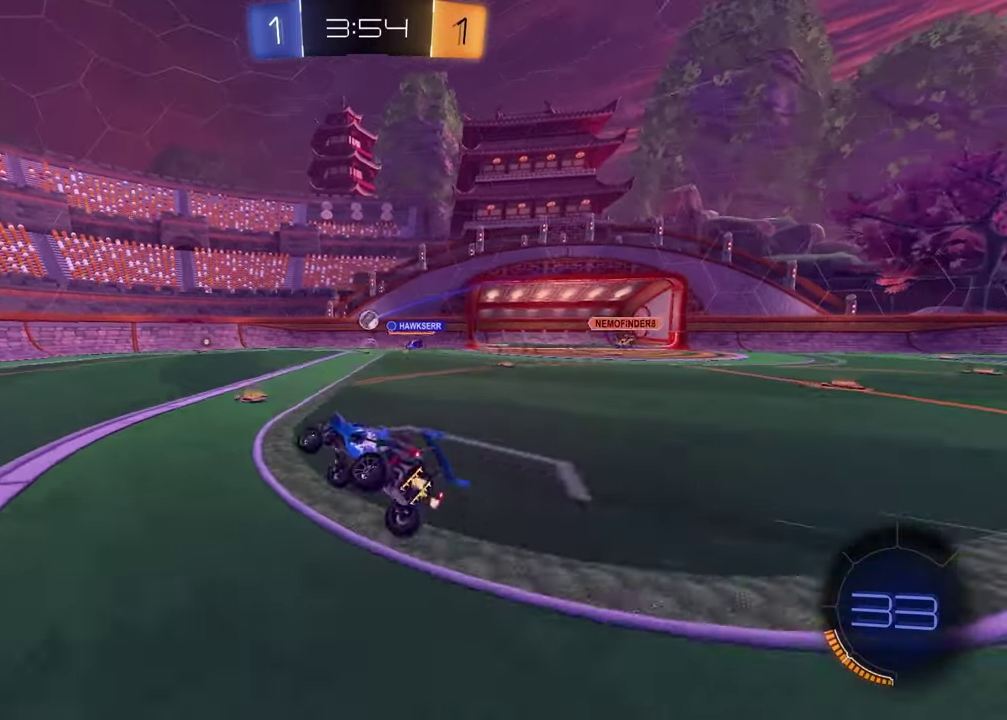
{"buttons": ["R2"], "left_stick": "left", "right_stick": "center", "events": [[17, "L1", "up"], [50, "left_stick", "center"], [167, "left_stick", "left"], [350, "left_stick", "center"], [467, "left_stick", "left"]]}
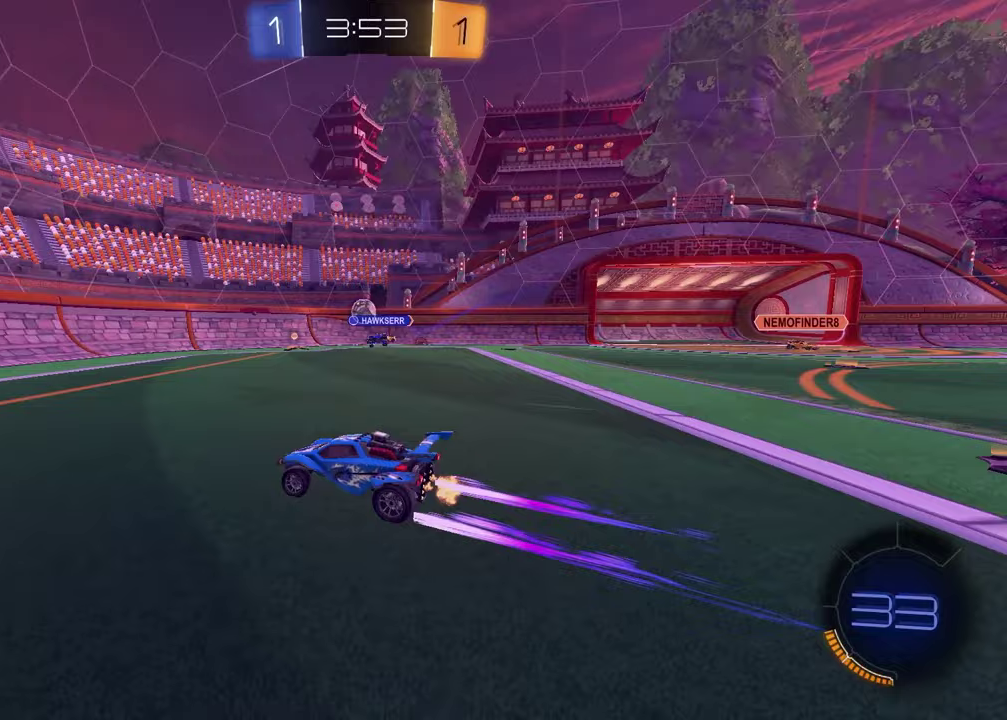
{"buttons": ["R2"], "left_stick": "left", "right_stick": "center", "events": [[183, "left_stick", "center"], [300, "left_stick", "left"]]}
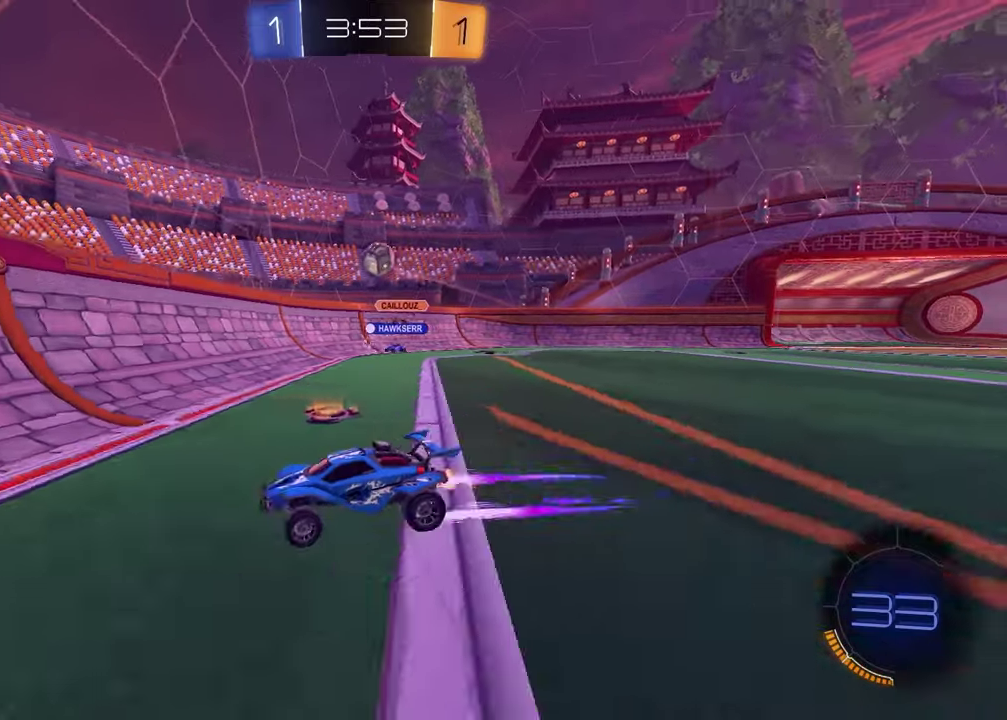
{"buttons": ["R2"], "left_stick": "left", "right_stick": "center", "events": [[133, "R1", "down"], [283, "left_stick", "center"], [350, "R1", "up"], [383, "left_stick", "left"]]}
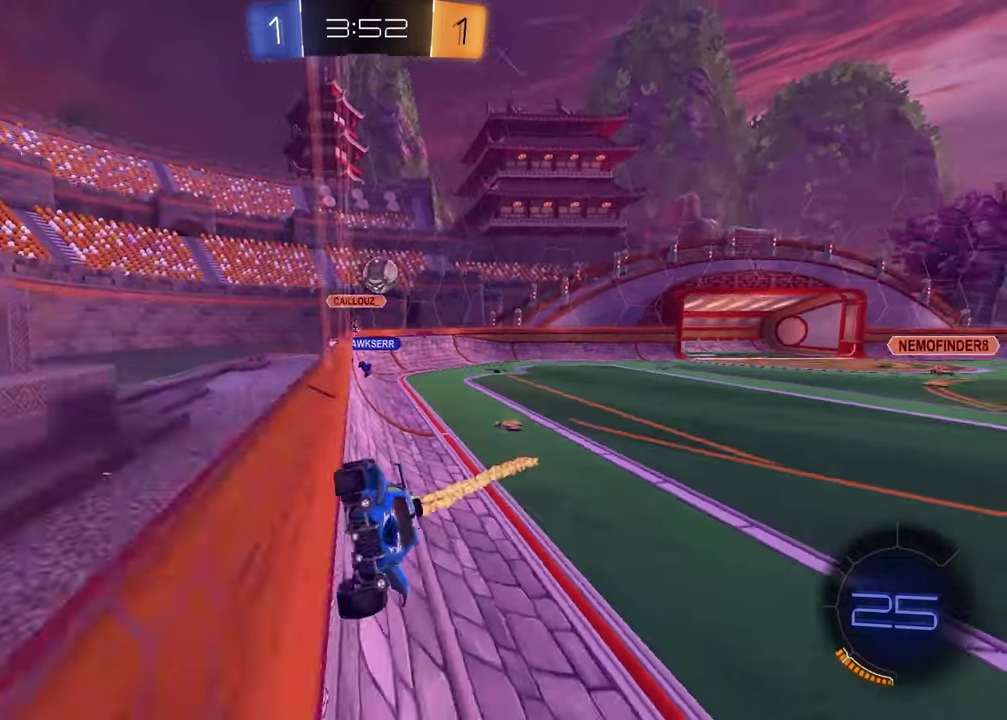
{"buttons": ["R1", "R2"], "left_stick": "left", "right_stick": "center", "events": [[150, "L1", "down"], [183, "R2", "up"], [283, "L1", "up"], [350, "L2", "down"], [400, "R2", "down"], [483, "L2", "up"], [483, "R1", "down"]]}
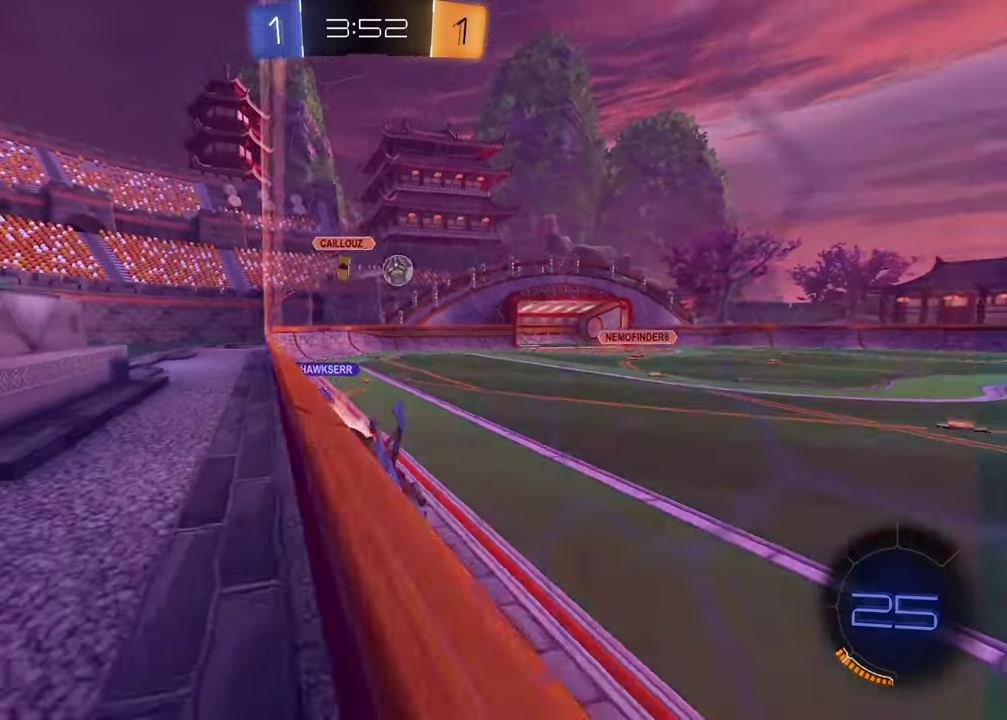
{"buttons": ["R1", "R2"], "left_stick": "right", "right_stick": "center", "events": [[367, "left_stick", "right"]]}
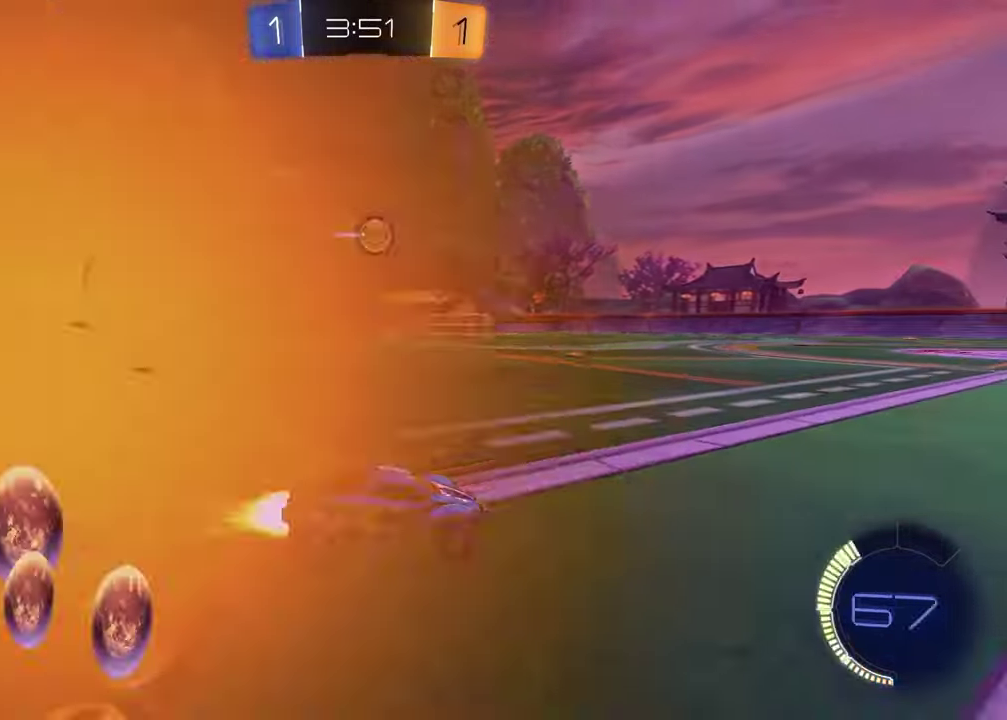
{"buttons": ["R2"], "left_stick": "down", "right_stick": "center", "events": [[100, "left_stick", "left"], [117, "CROSS", "down"], [183, "CROSS", "up"], [233, "CROSS", "down"], [233, "left_stick", "right"], [283, "left_stick", "down-right"], [333, "left_stick", "down"], [350, "CROSS", "up"], [350, "R1", "up"], [417, "left_stick", "down-left"], [467, "left_stick", "down"]]}
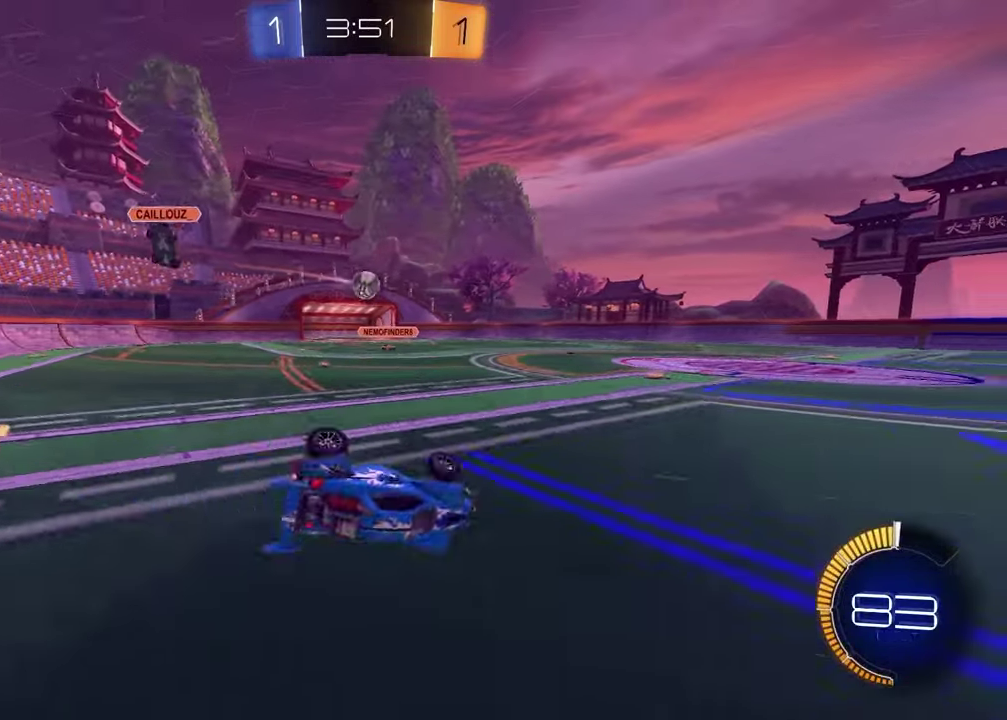
{"buttons": ["R2"], "left_stick": "center", "right_stick": "center", "events": [[17, "left_stick", "down-right"], [150, "SQUARE", "down"], [417, "SQUARE", "up"], [483, "left_stick", "center"]]}
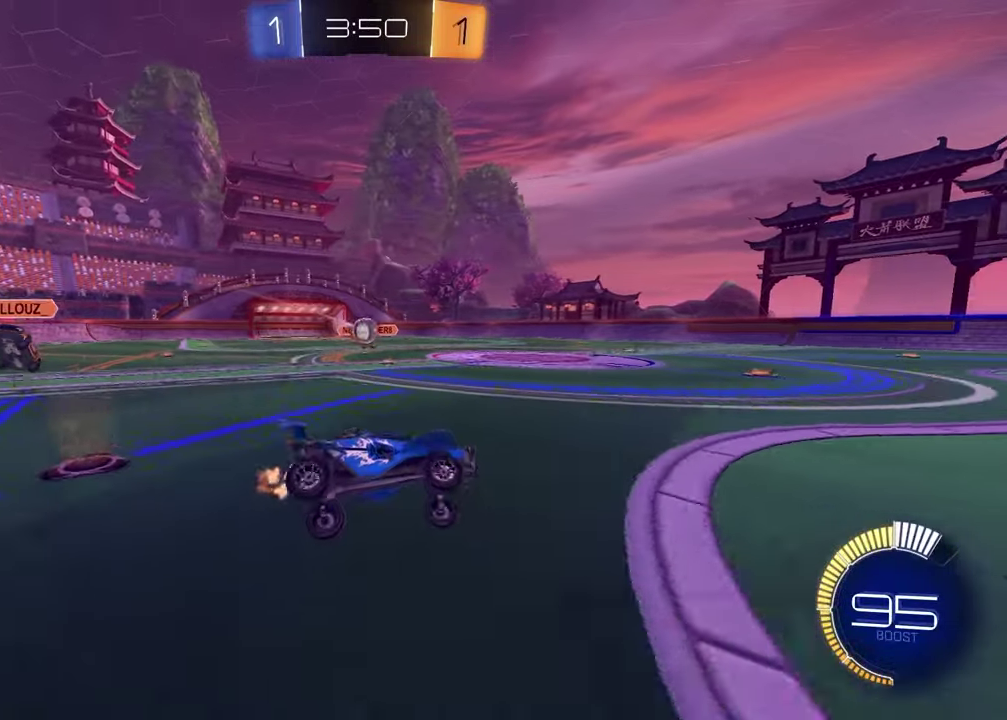
{"buttons": [], "left_stick": "left", "right_stick": "center", "events": [[133, "R2", "up"], [333, "left_stick", "left"], [383, "L2", "down"], [483, "L2", "up"]]}